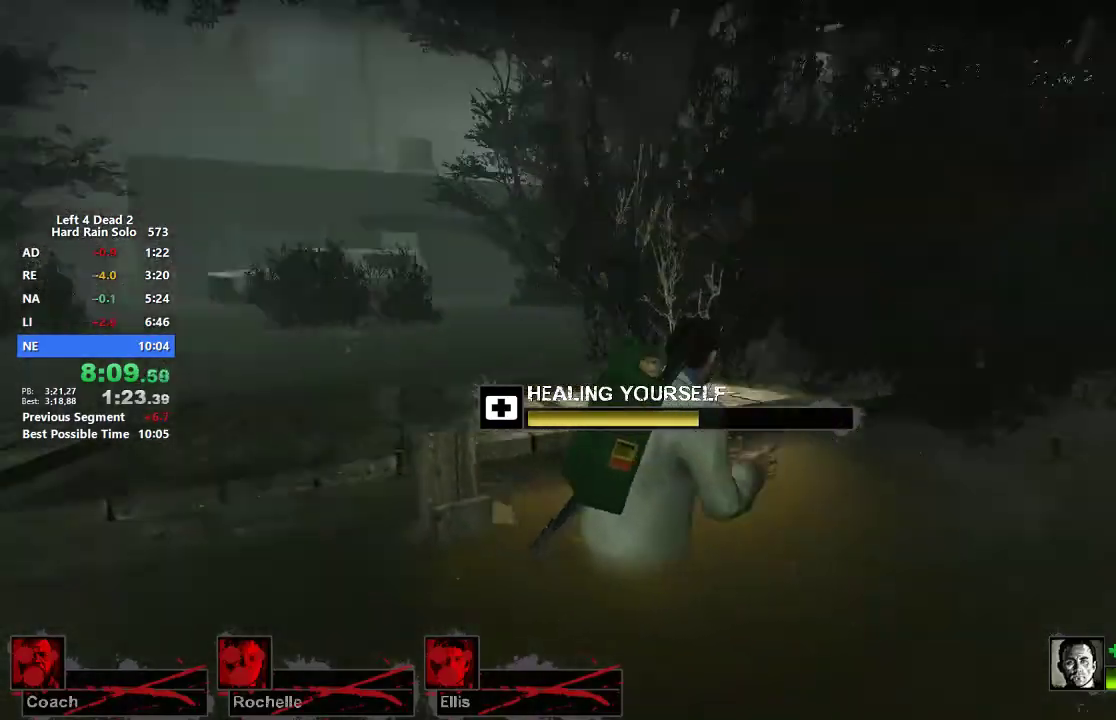
Gameplay with keyboard and mouse; each line is a JSON object with the keys and mouse buttons held at the frame after it. "events" lists presses ("down") and releases ("up") of "1", "2", "3", "4", "5", "a", "alt", "c", "caps_lock", "ctrl", "d", "e", "f", "g", "q", "r", "s", "shift", "space", "t", "tab", "v", "w", "x", "z", "mouse_left", "mouse_middle", "mouse_right", "mouse_mb4", "mouse_mb5", "mouse_wheel_up" and "mouse_wheel_down" between this image and that frame as [ms after this image, input, new state], when the widget could be followed in between. "mouse_left", "mouse_middle", "mouse_right", "mouse_mb4", "mouse_mb5", "mouse_wheel_up", "mouse_wheel_down" = the "left", "middle", "right", "mb4", "mb5", "wheel_up", "wheel_down" buttons of the "mouse" list. No other keys are recorded. Not read: mouse_move.
{"keys": [], "mouse": ["left"], "events": [[117, "mouse_left", "up"], [167, "mouse_left", "down"]]}
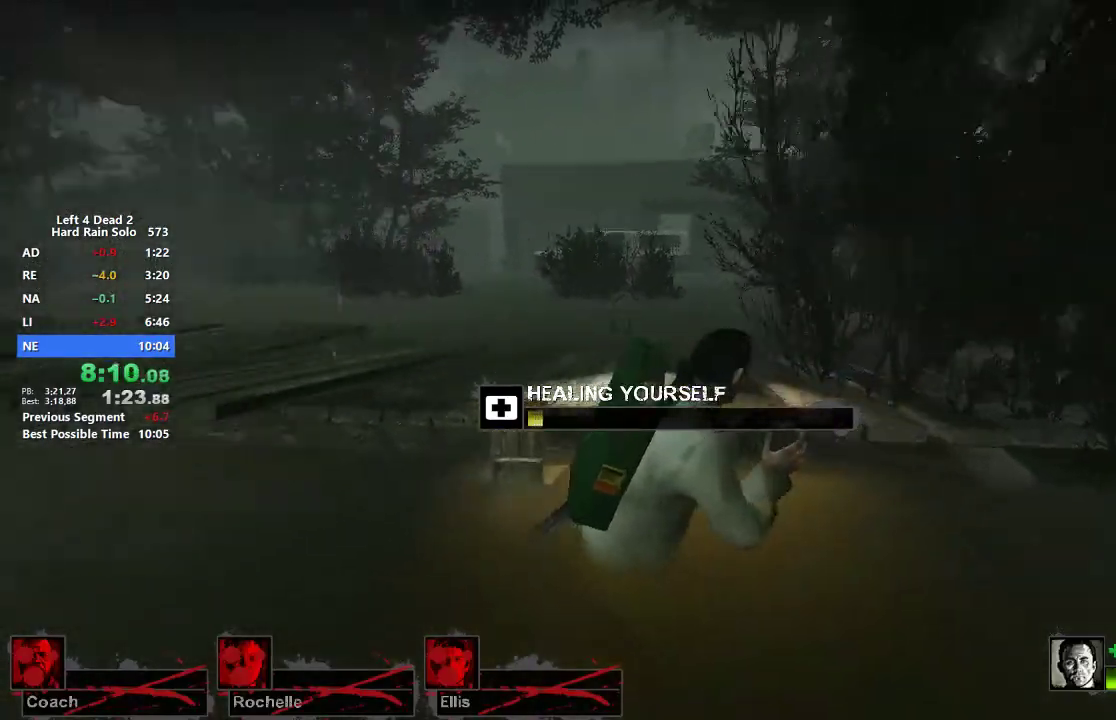
{"keys": [], "mouse": ["left"], "events": []}
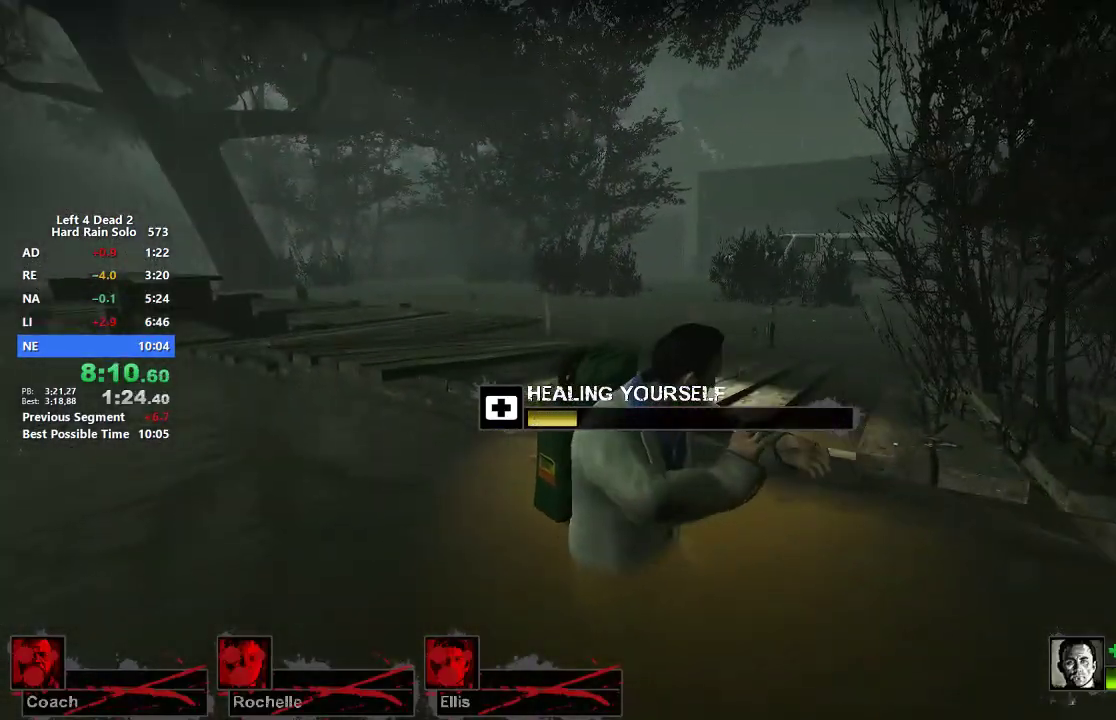
{"keys": [], "mouse": ["left"], "events": []}
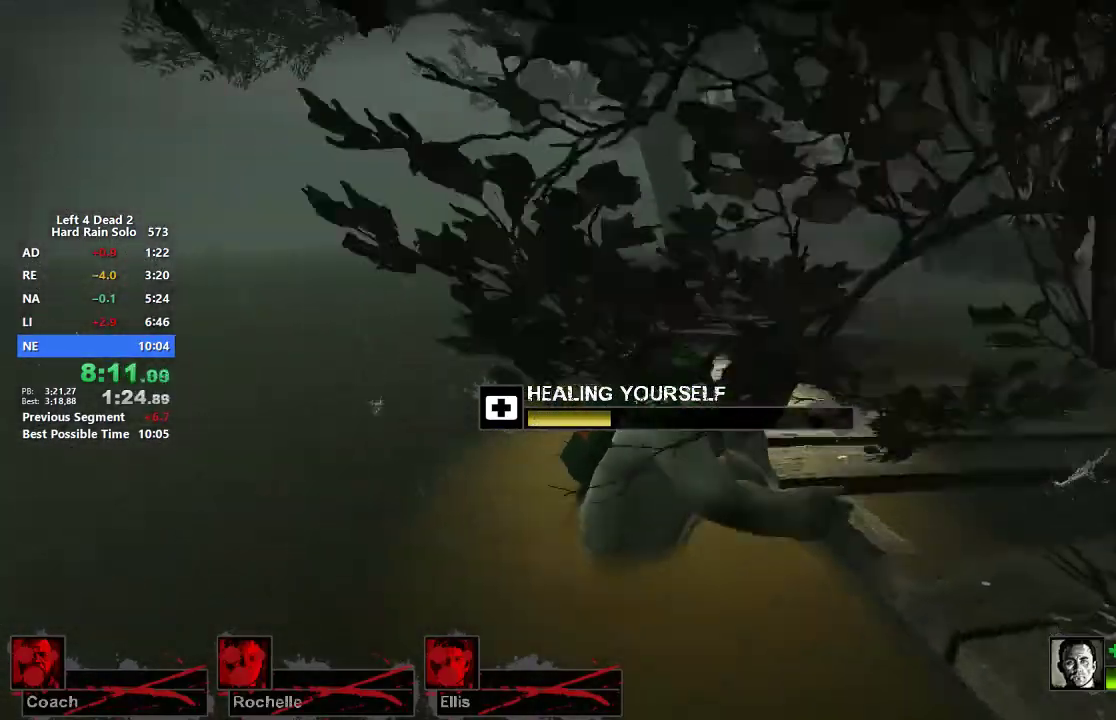
{"keys": [], "mouse": ["left"], "events": []}
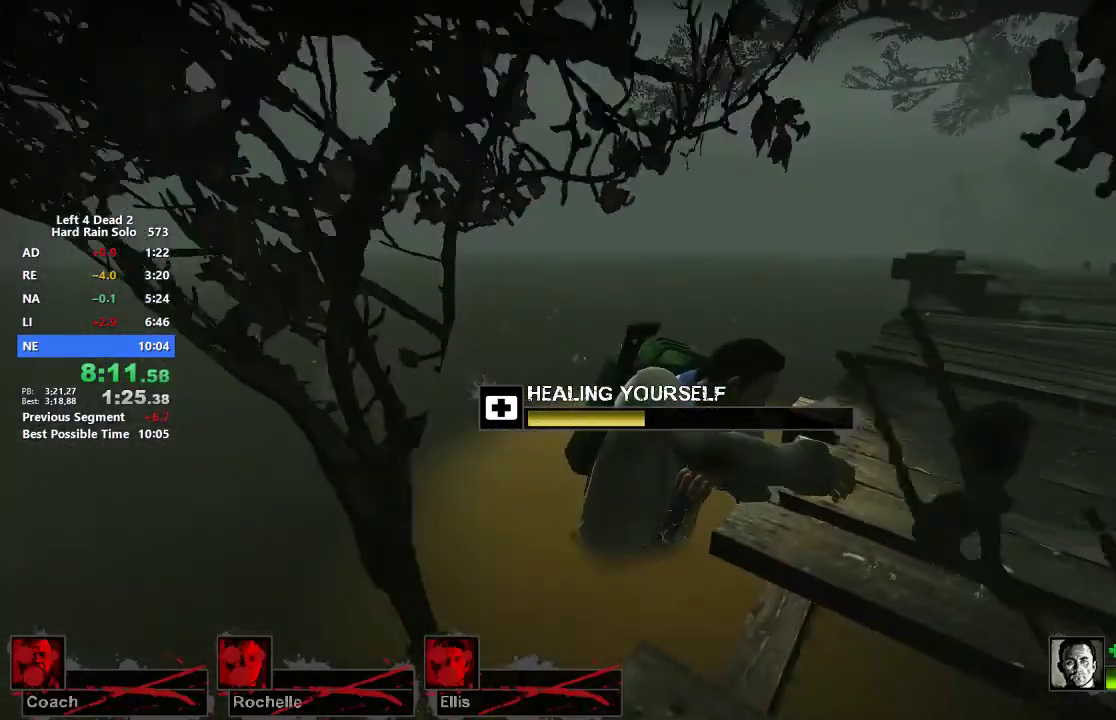
{"keys": [], "mouse": ["left"], "events": []}
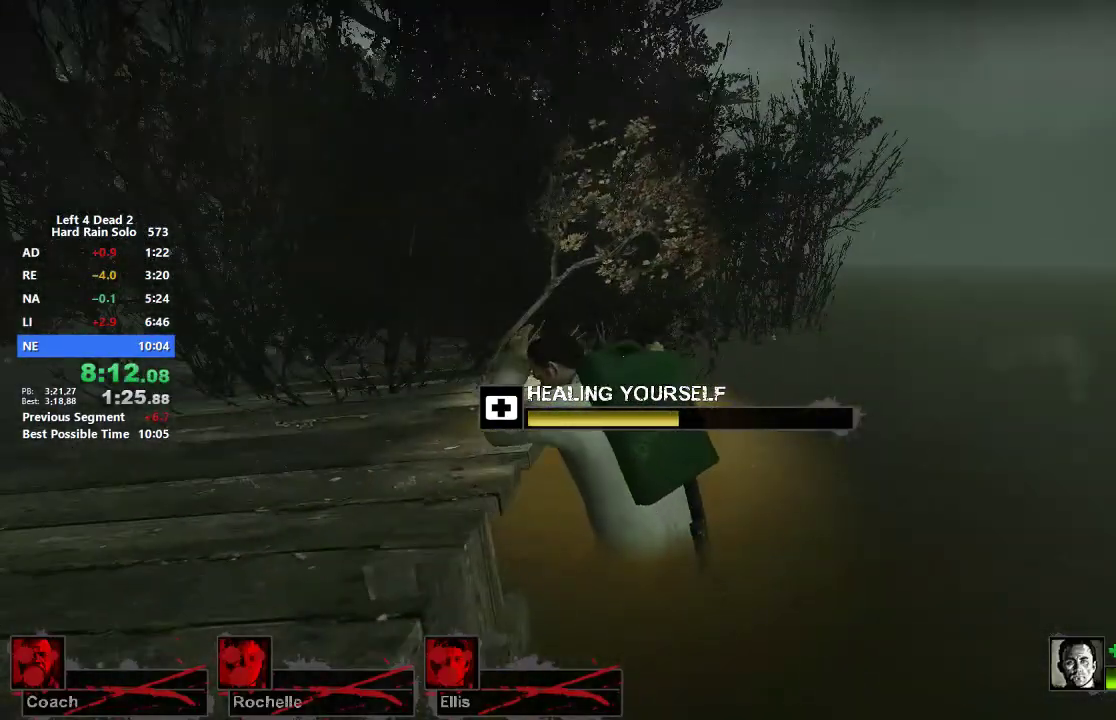
{"keys": [], "mouse": ["left"], "events": [[200, "mouse_left", "up"], [283, "mouse_left", "down"]]}
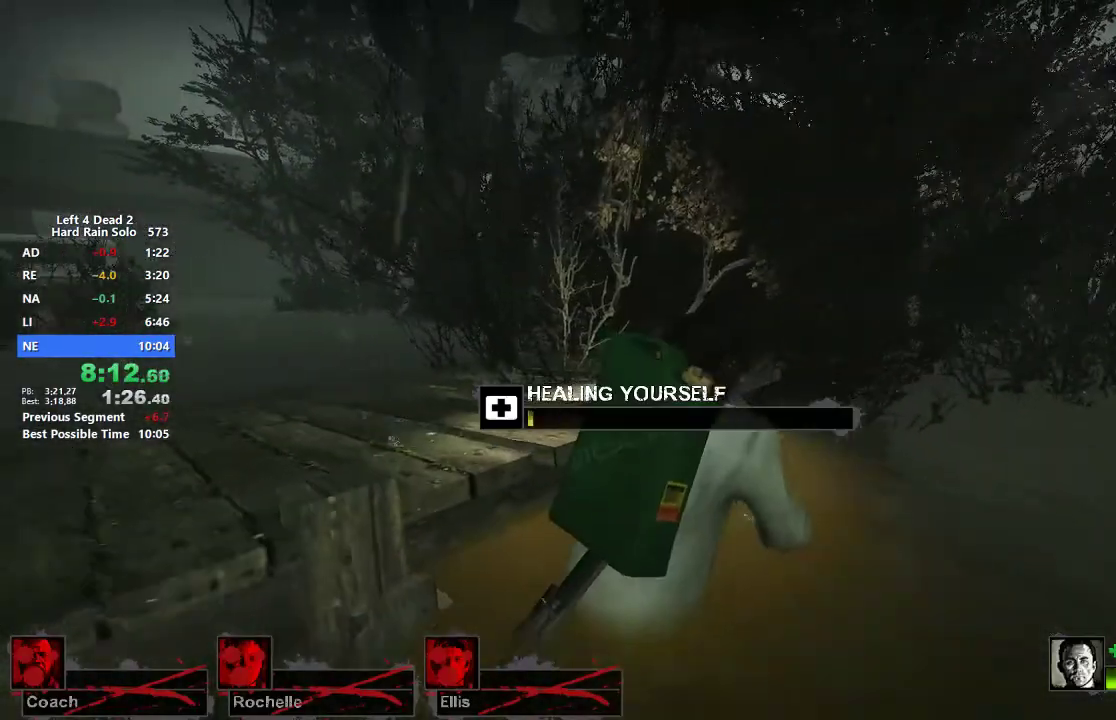
{"keys": [], "mouse": ["left"], "events": []}
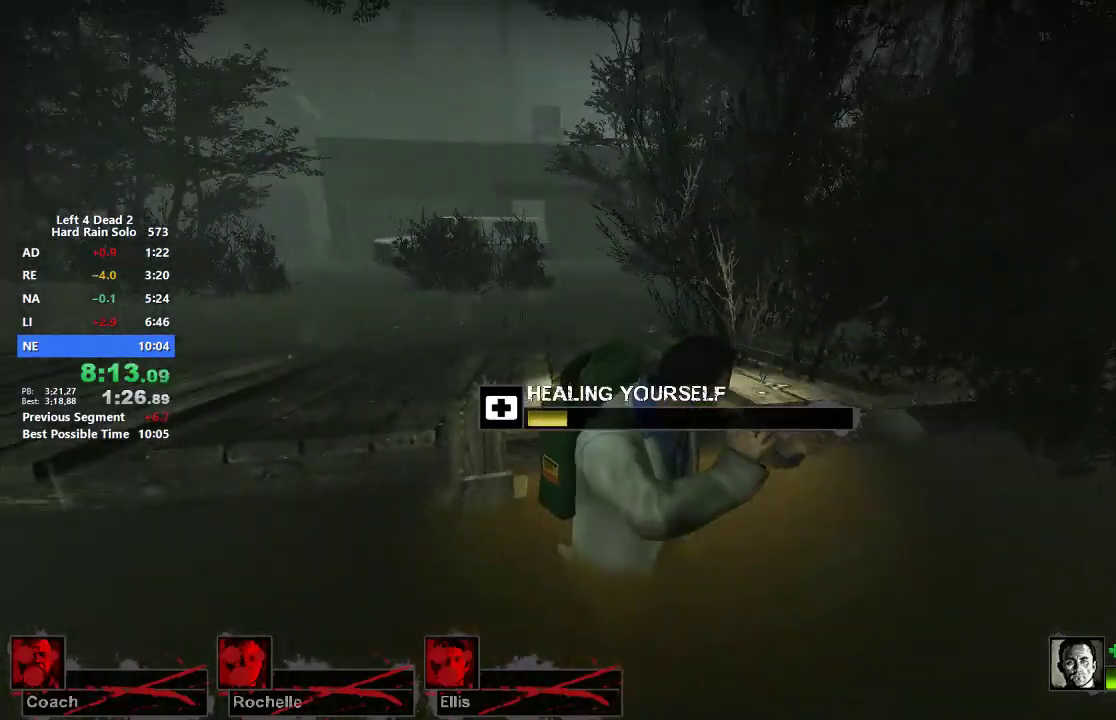
{"keys": [], "mouse": ["left"], "events": []}
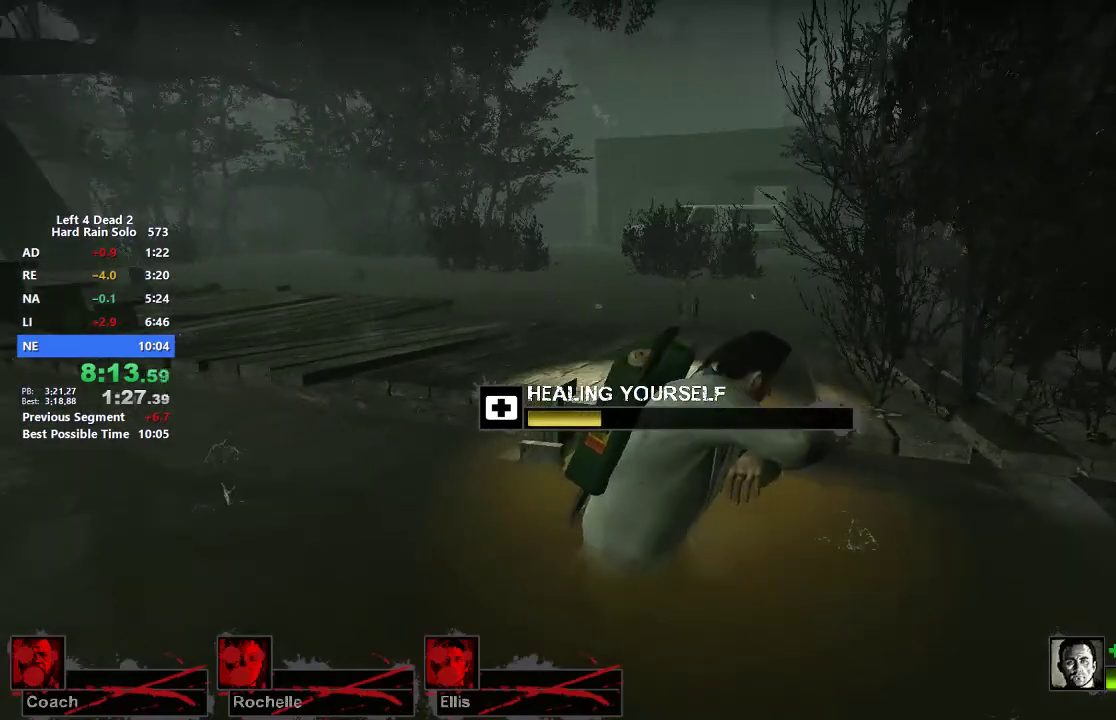
{"keys": [], "mouse": ["left"], "events": []}
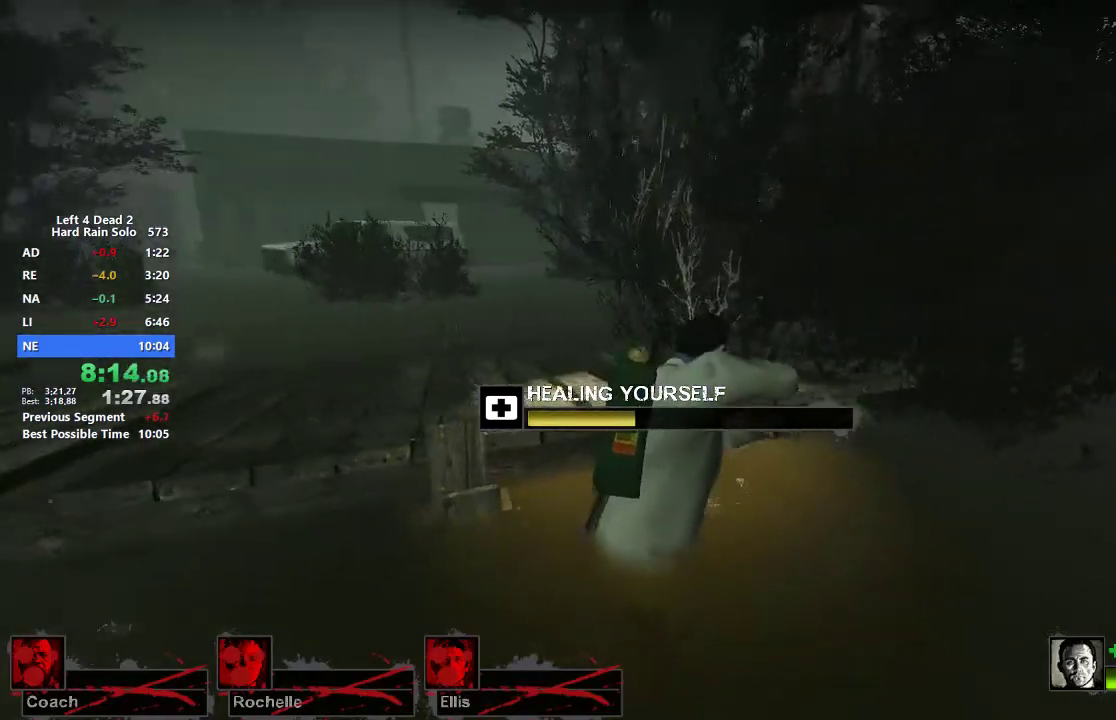
{"keys": [], "mouse": ["left"], "events": []}
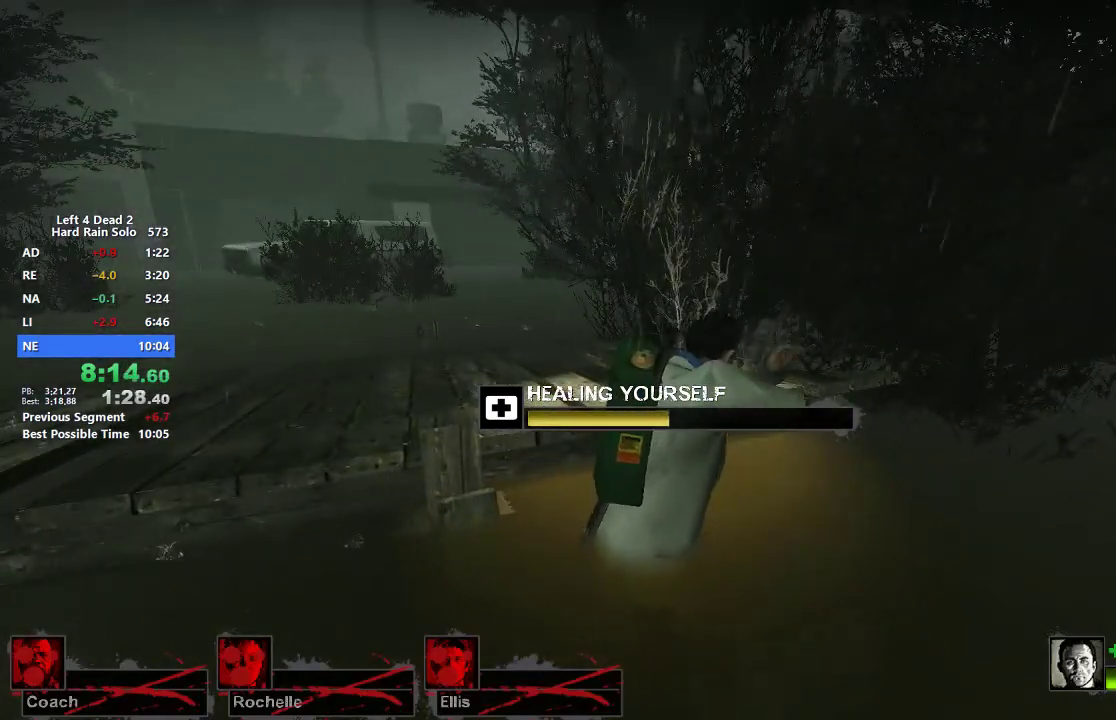
{"keys": [], "mouse": ["left"], "events": [[183, "mouse_left", "up"], [233, "mouse_left", "down"]]}
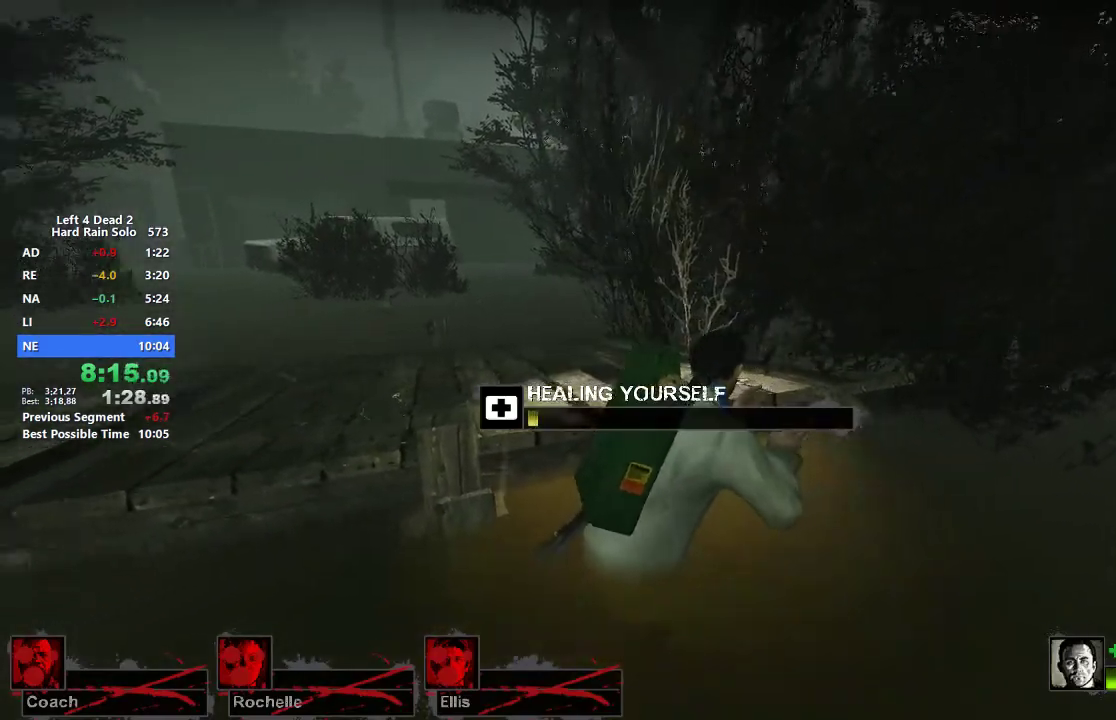
{"keys": [], "mouse": ["left"], "events": []}
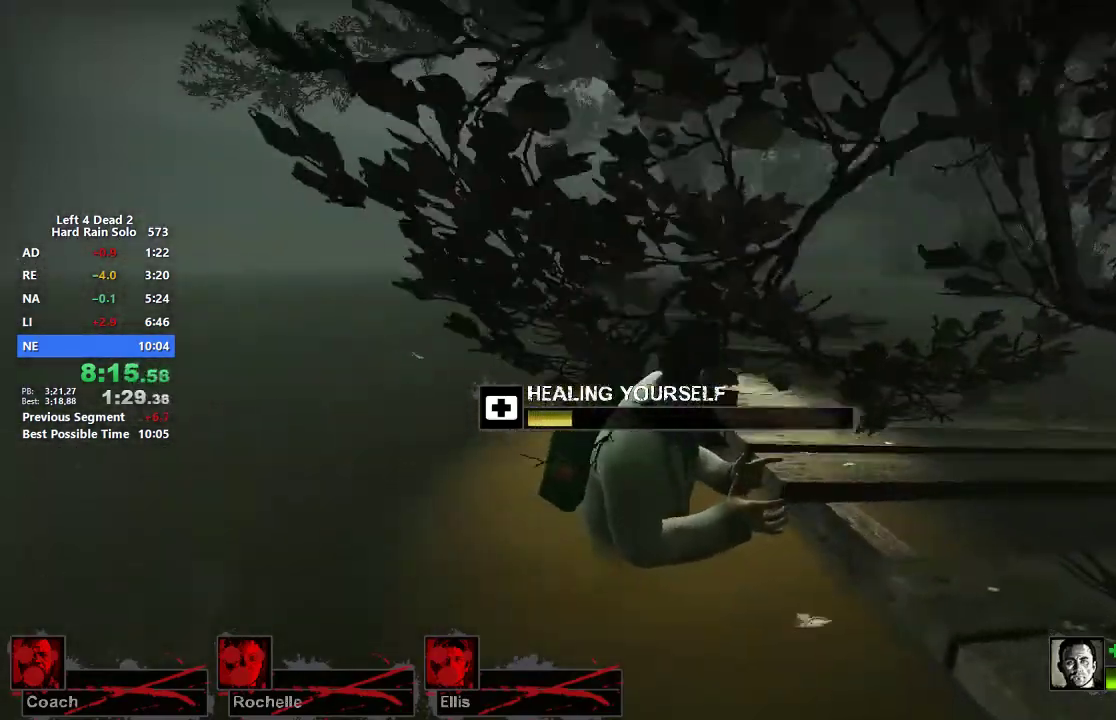
{"keys": [], "mouse": ["left"], "events": []}
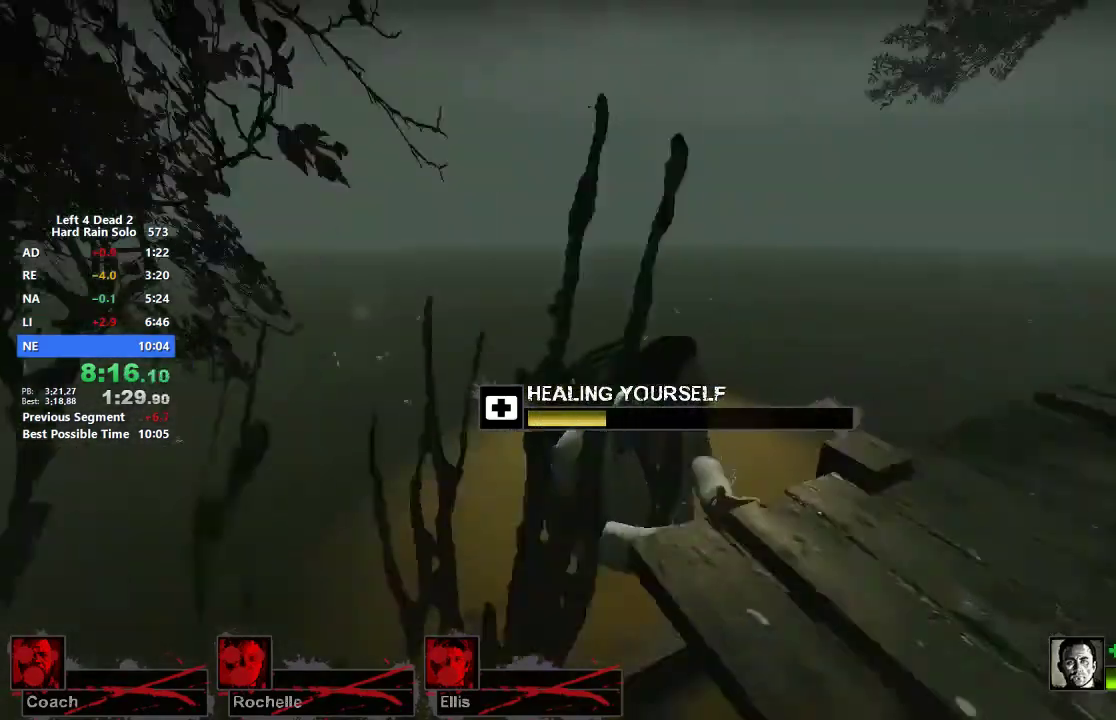
{"keys": [], "mouse": ["left"], "events": []}
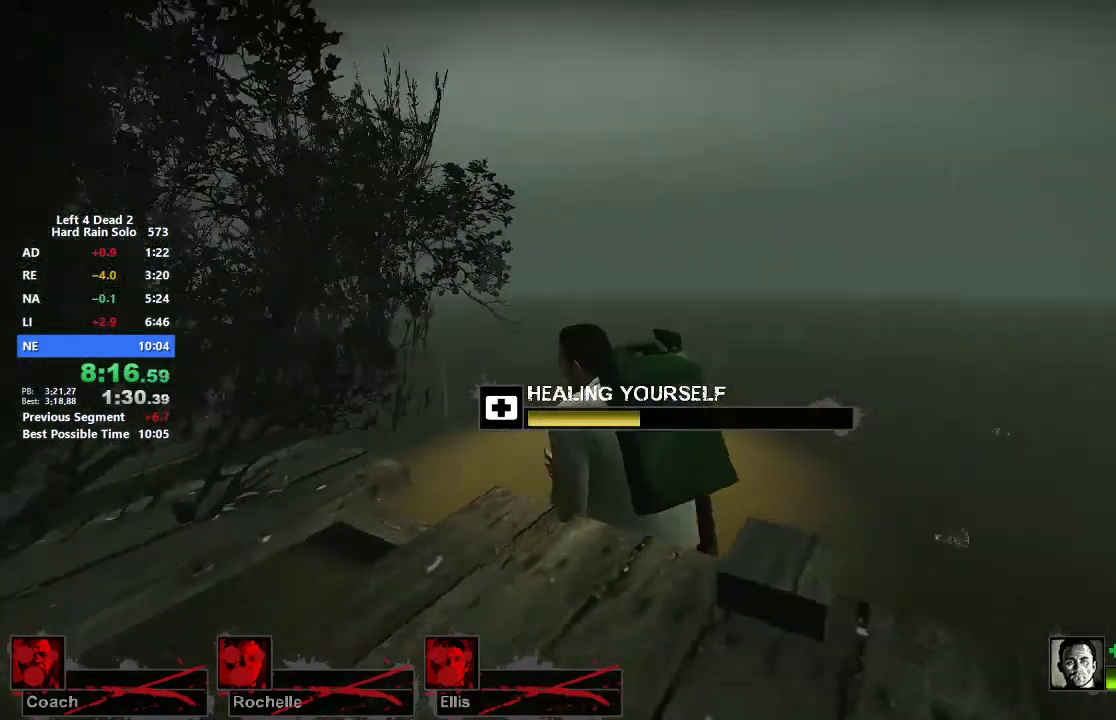
{"keys": [], "mouse": ["left"], "events": [[233, "mouse_left", "up"], [333, "mouse_left", "down"]]}
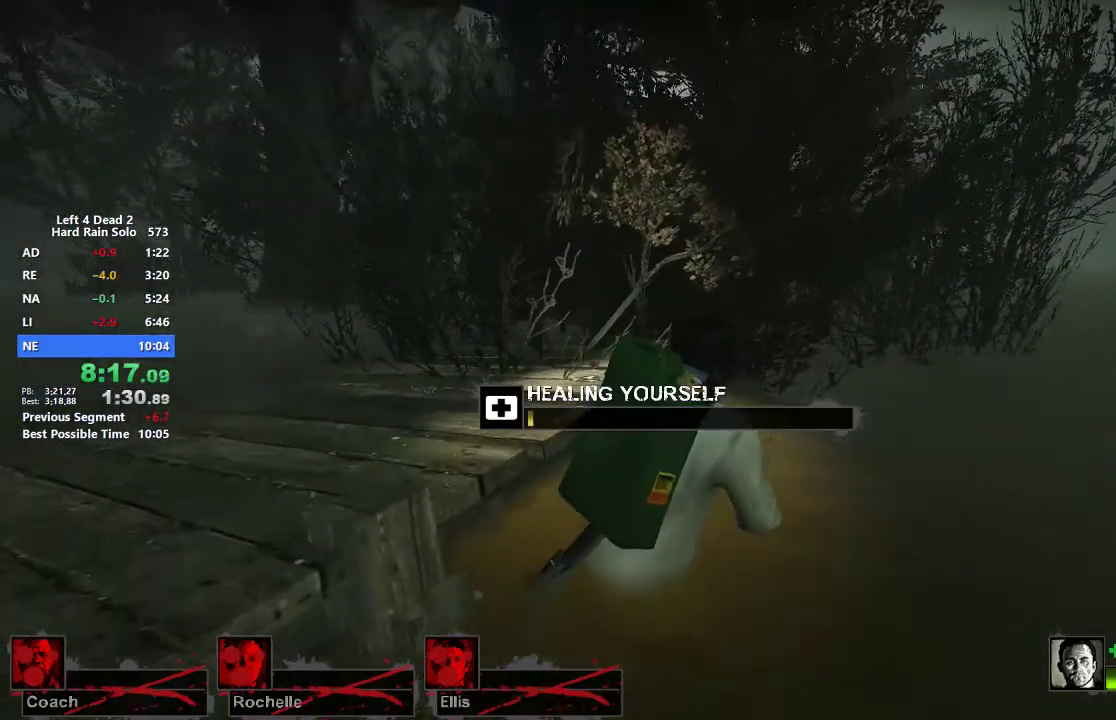
{"keys": [], "mouse": ["left"], "events": []}
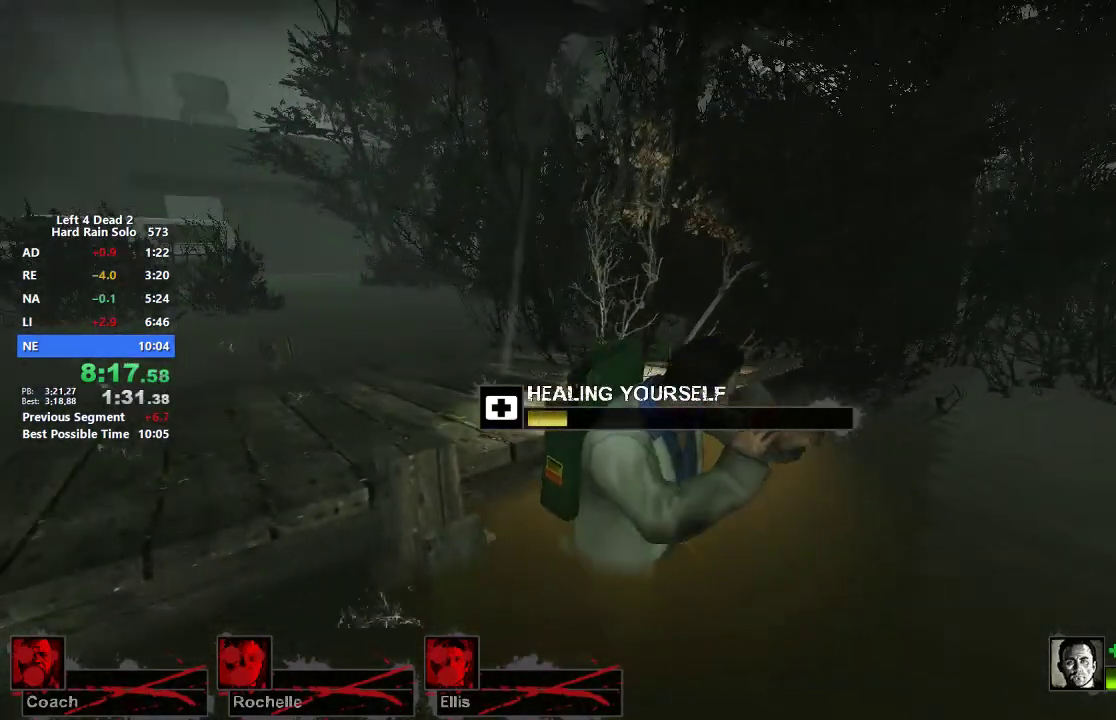
{"keys": [], "mouse": ["left"], "events": []}
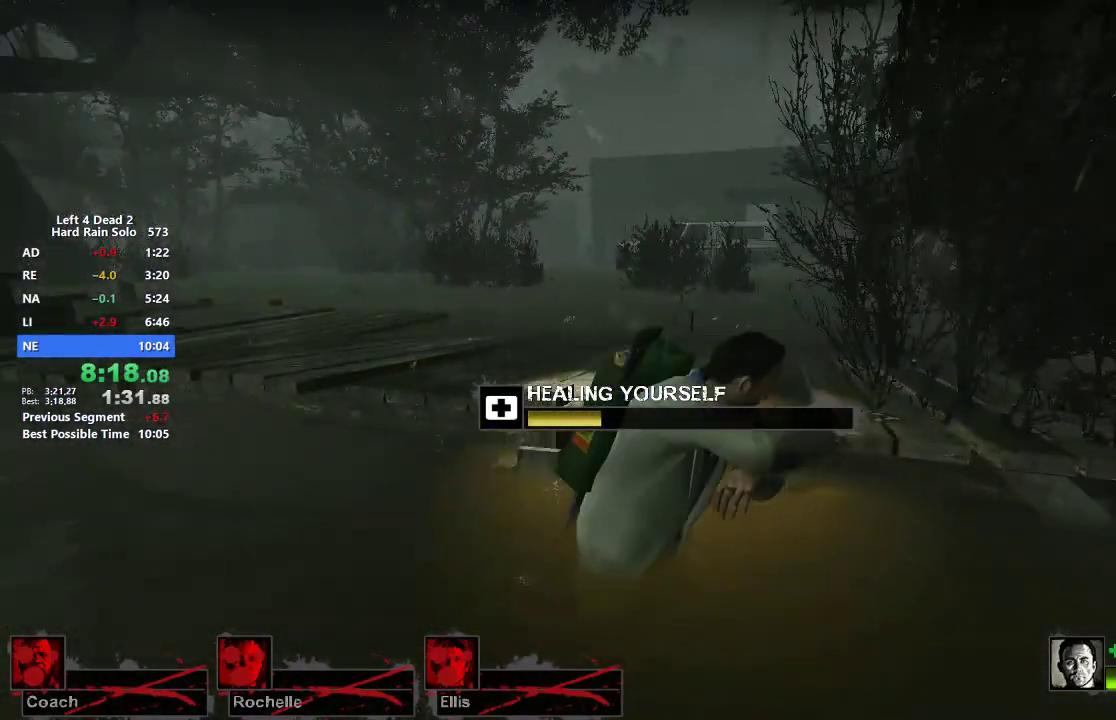
{"keys": [], "mouse": ["left"], "events": []}
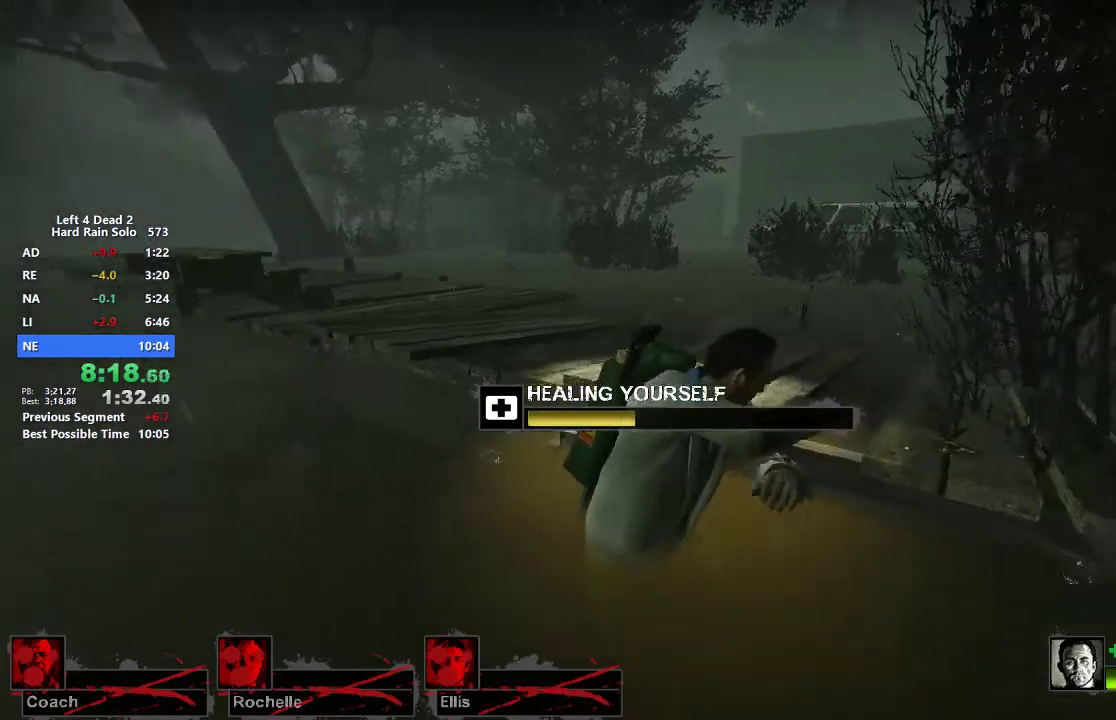
{"keys": [], "mouse": ["left"], "events": []}
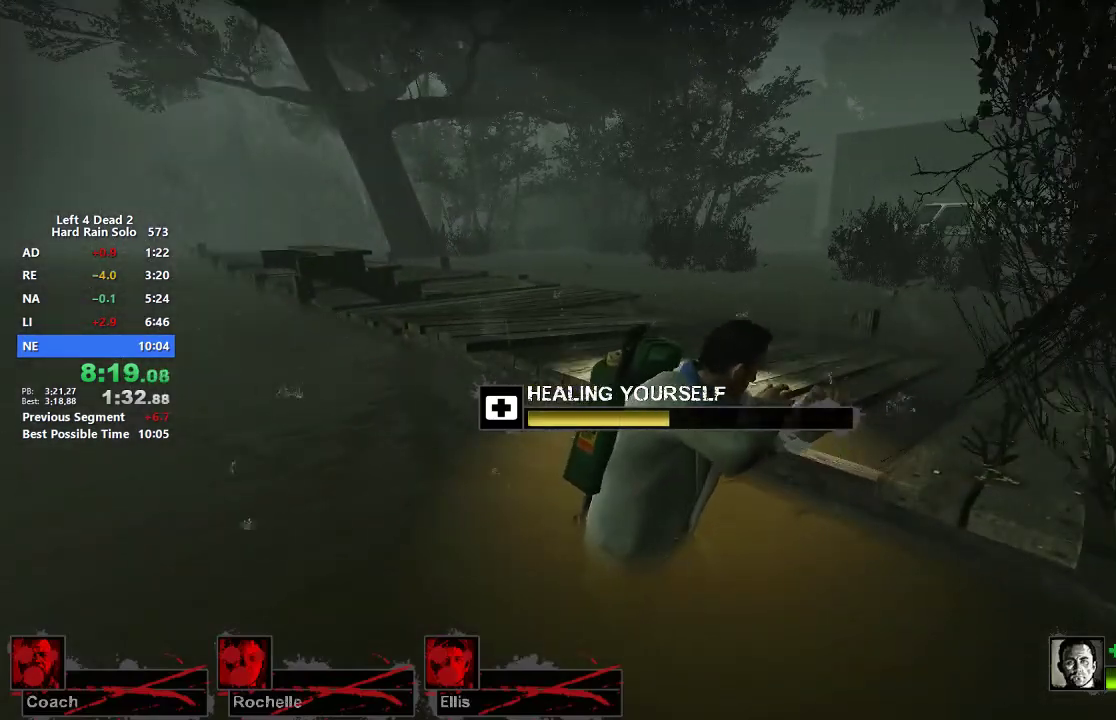
{"keys": [], "mouse": ["left"], "events": []}
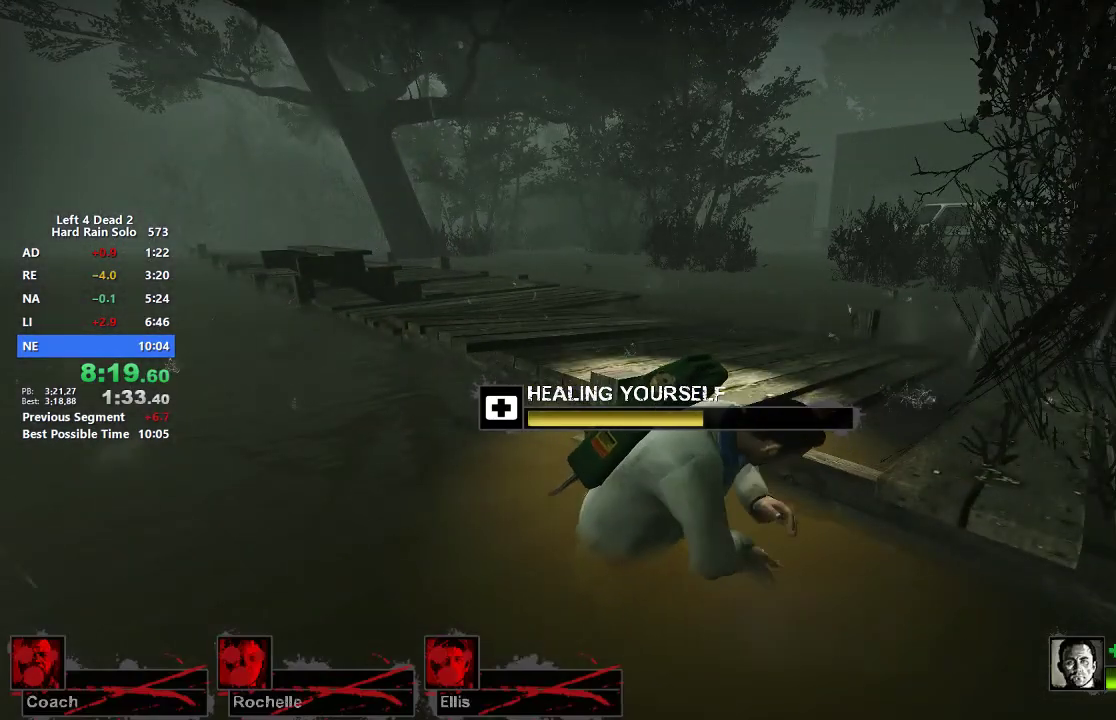
{"keys": [], "mouse": ["left"], "events": [[150, "mouse_left", "up"], [200, "mouse_left", "down"]]}
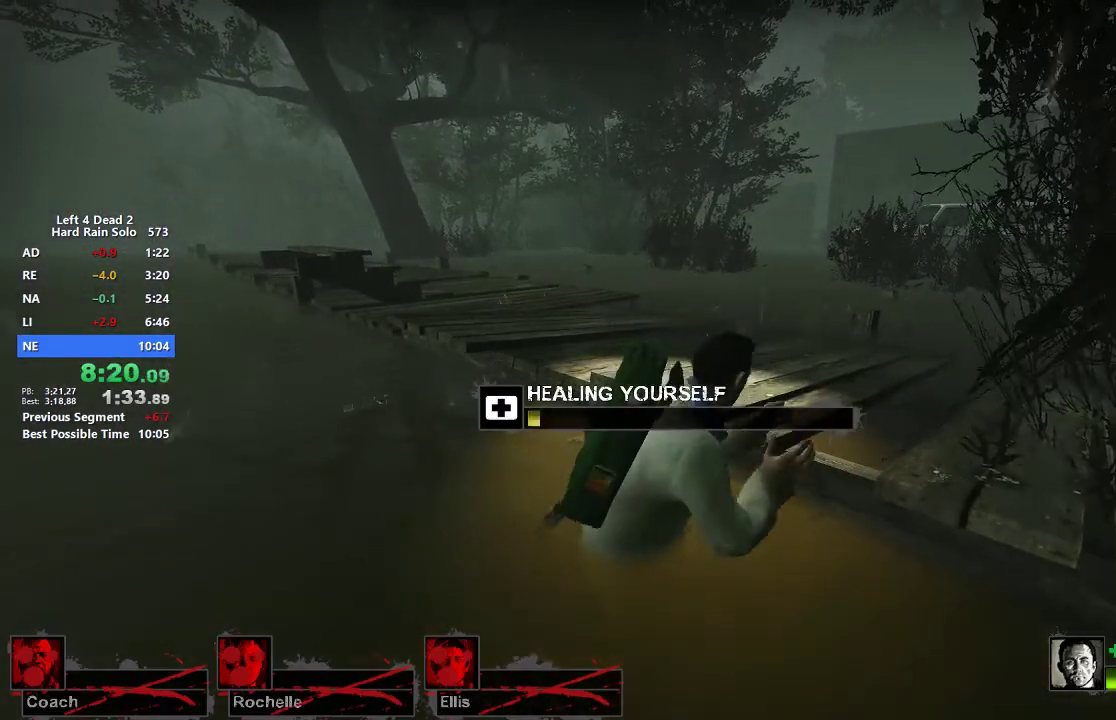
{"keys": [], "mouse": ["left"], "events": []}
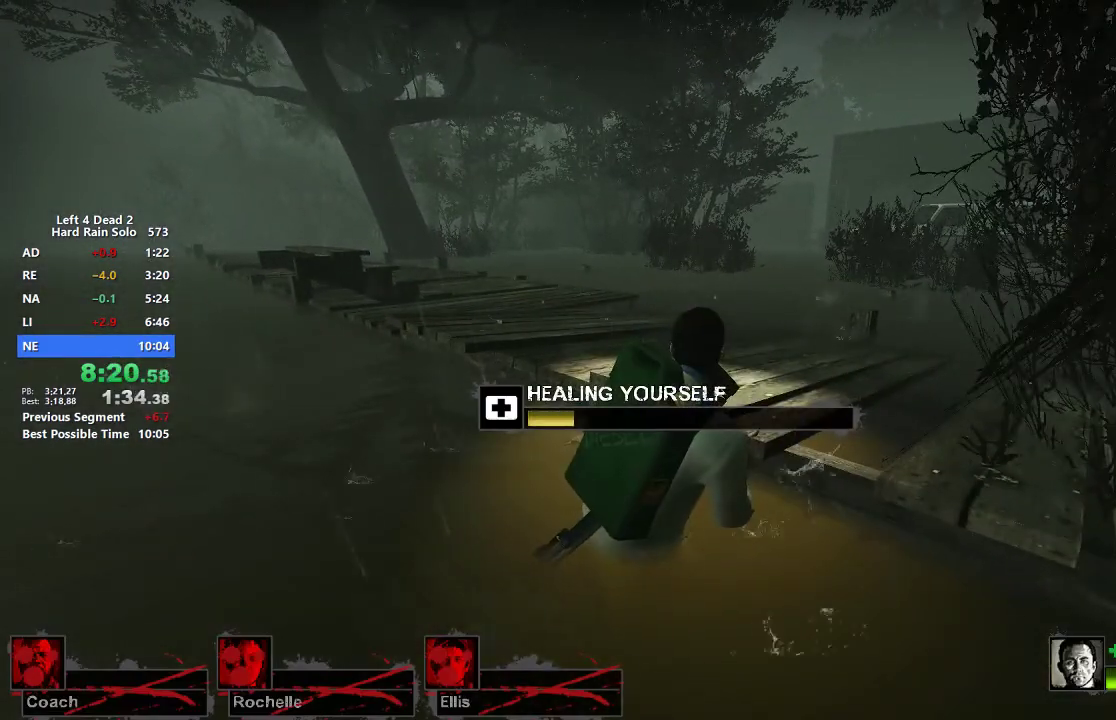
{"keys": [], "mouse": ["left"], "events": []}
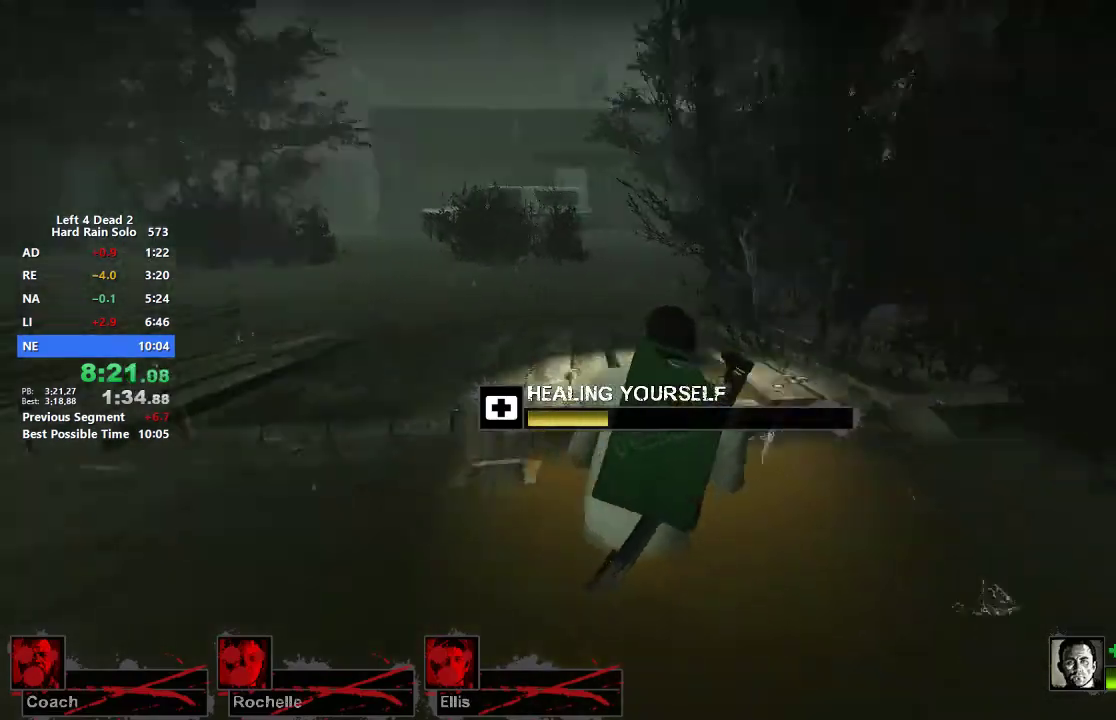
{"keys": [], "mouse": ["left"], "events": [[433, "mouse_left", "up"], [483, "mouse_left", "down"]]}
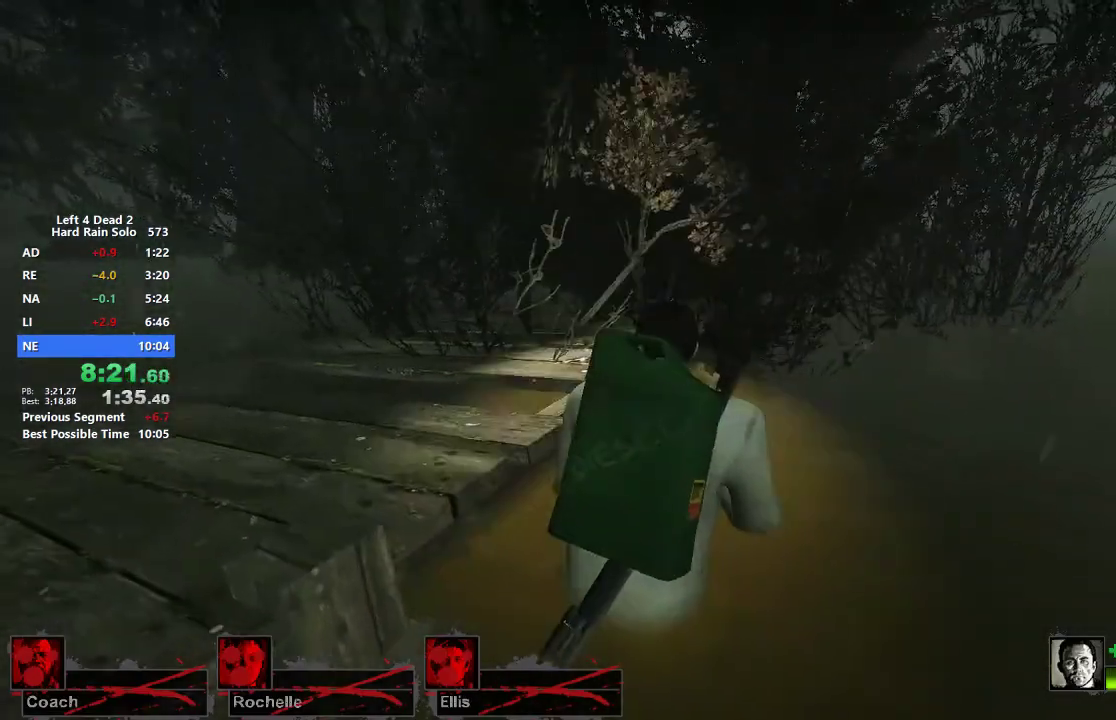
{"keys": [], "mouse": ["left"], "events": []}
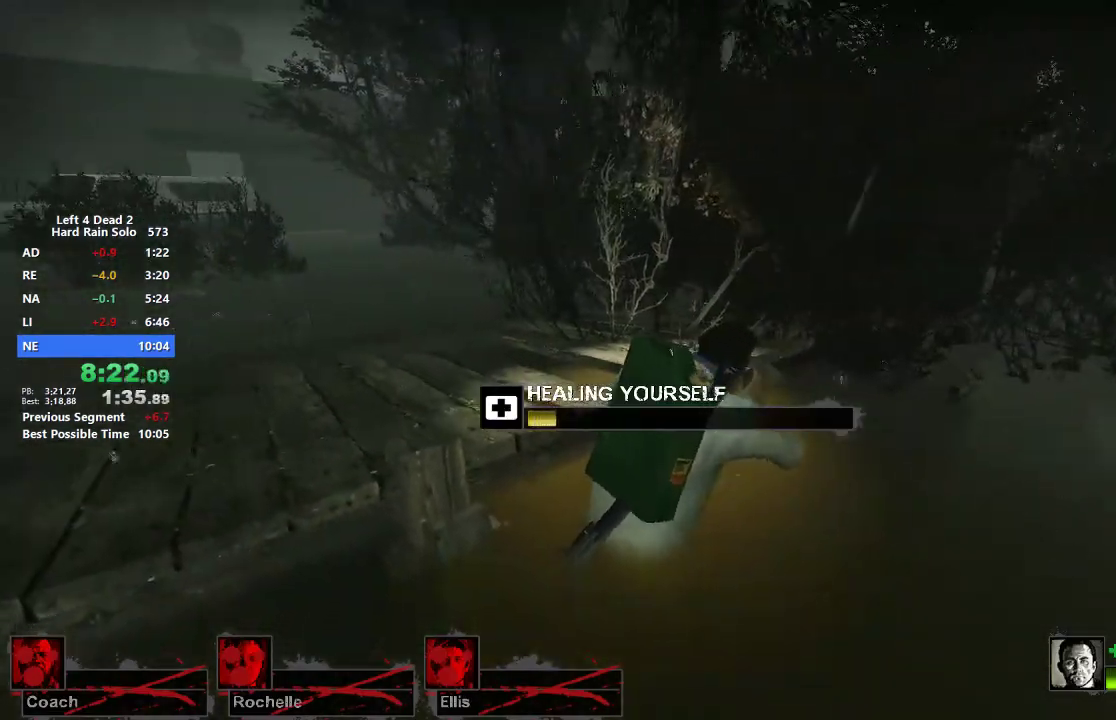
{"keys": [], "mouse": ["left"], "events": []}
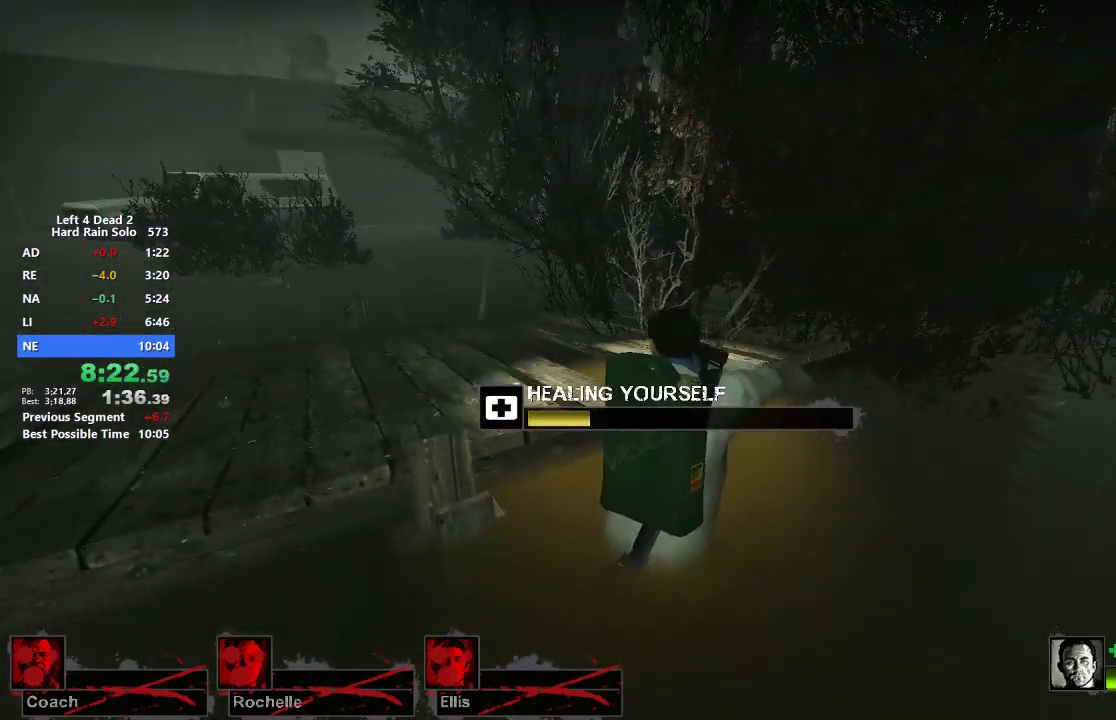
{"keys": [], "mouse": ["left"], "events": []}
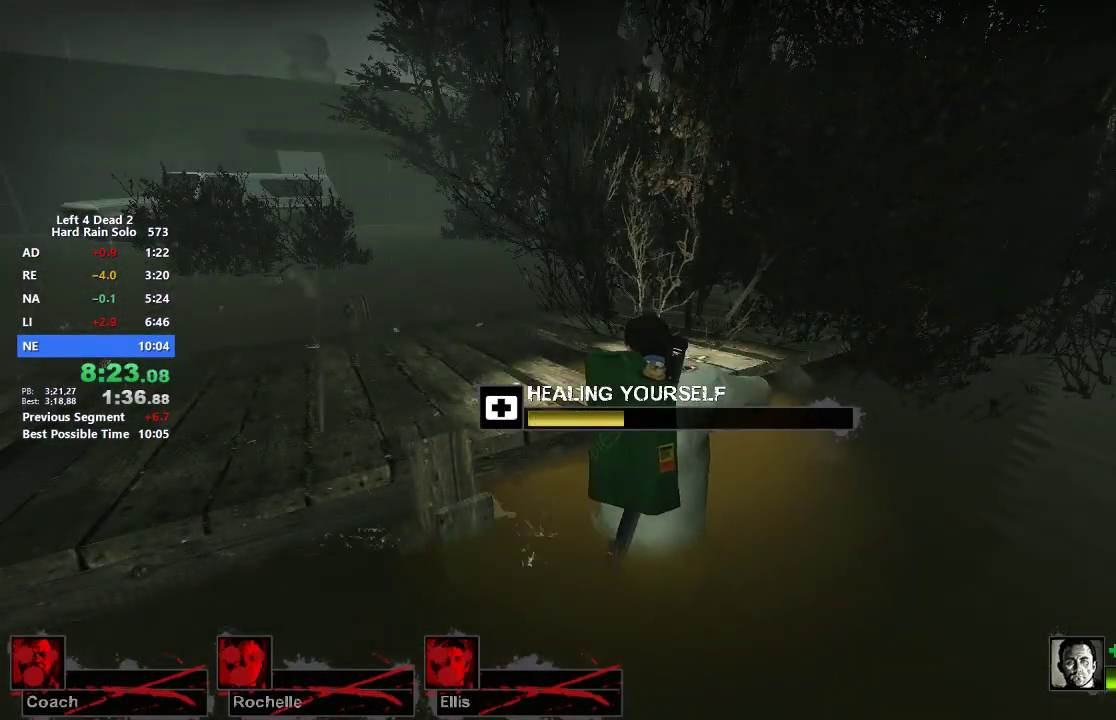
{"keys": [], "mouse": ["left"], "events": []}
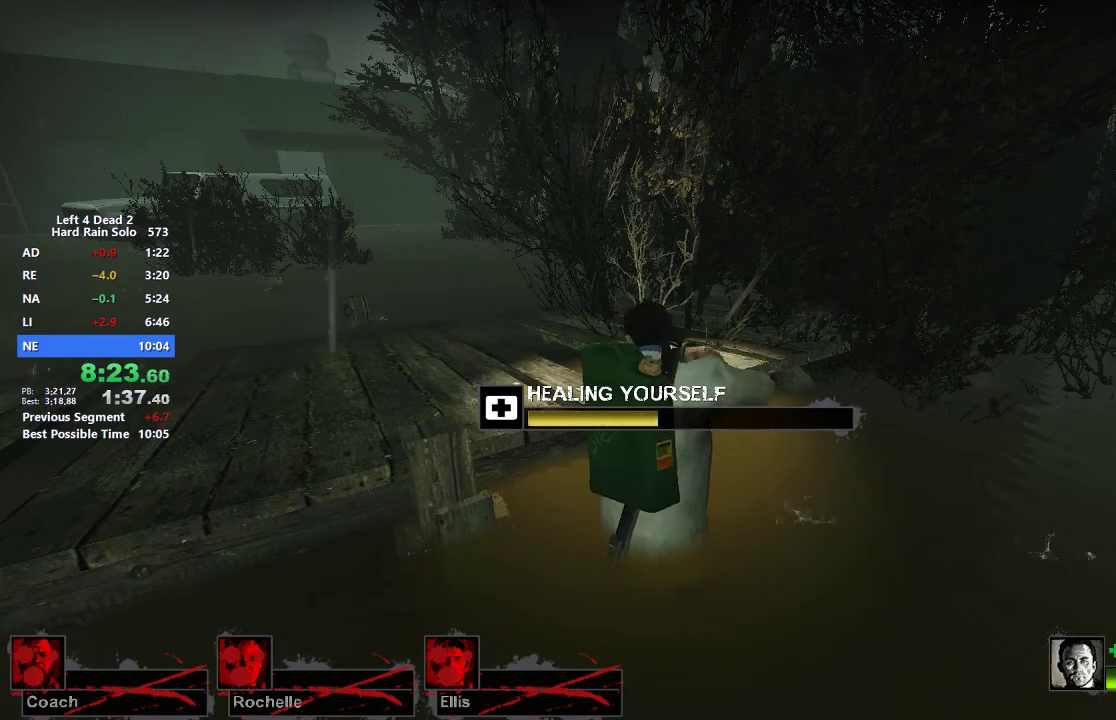
{"keys": [], "mouse": ["left"], "events": []}